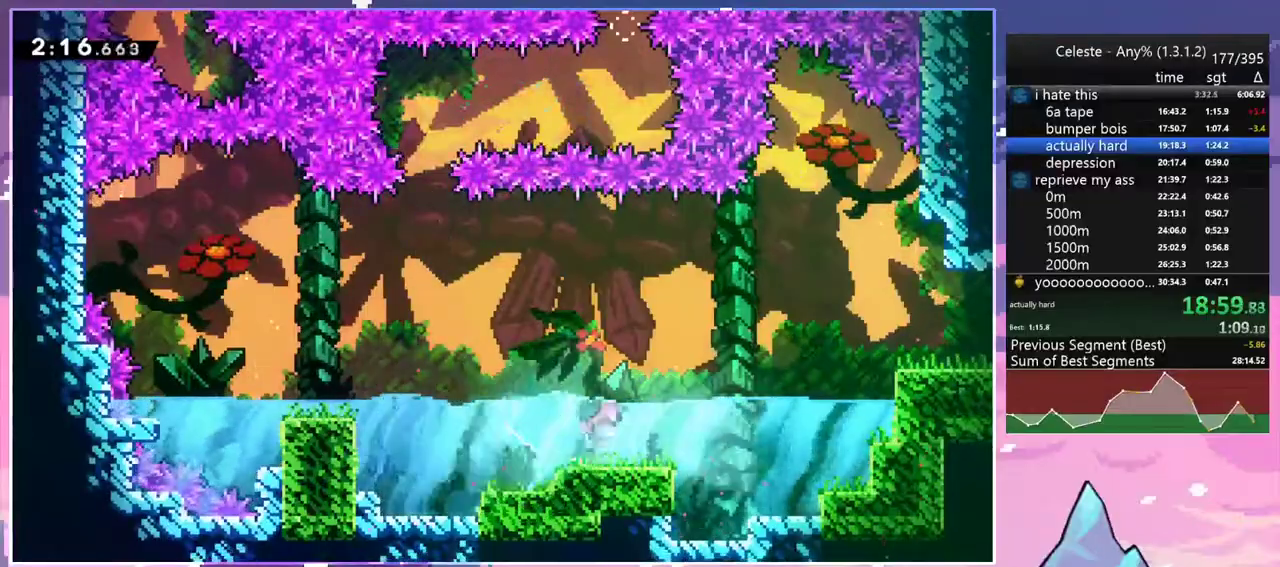
Gameplay with keyboard; each line is a JSON object with the keys held at the frame after it. "events" lists presses ("down") and releases ("up") of "dash", "down", "grab", "jump", "jump2", "left", "menu", "right", "skip" and "up" between this image and that frame as [ms after this image, input, new state], when the widget could be followed in between. No other keys are recorded. Mouse input is not recorded. Key names are as the overlay labels them; some are game actions (e.g. jump) rather than physical keys.
{"keys": ["down", "right"], "events": [[17, "jump2", "down"], [67, "dash", "up"], [67, "up", "down"], [267, "dash", "down"], [300, "jump2", "up"], [400, "dash", "up"], [400, "up", "up"], [500, "down", "down"]]}
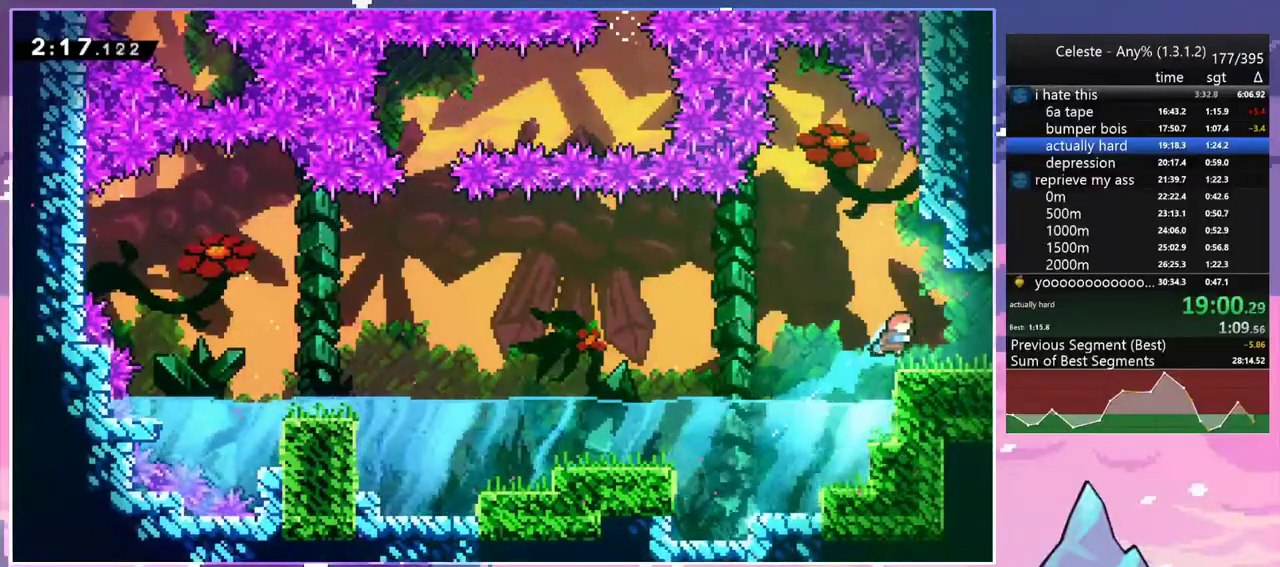
{"keys": ["jump2", "right"], "events": [[33, "dash", "down"], [183, "jump2", "down"], [283, "down", "up"], [317, "dash", "up"]]}
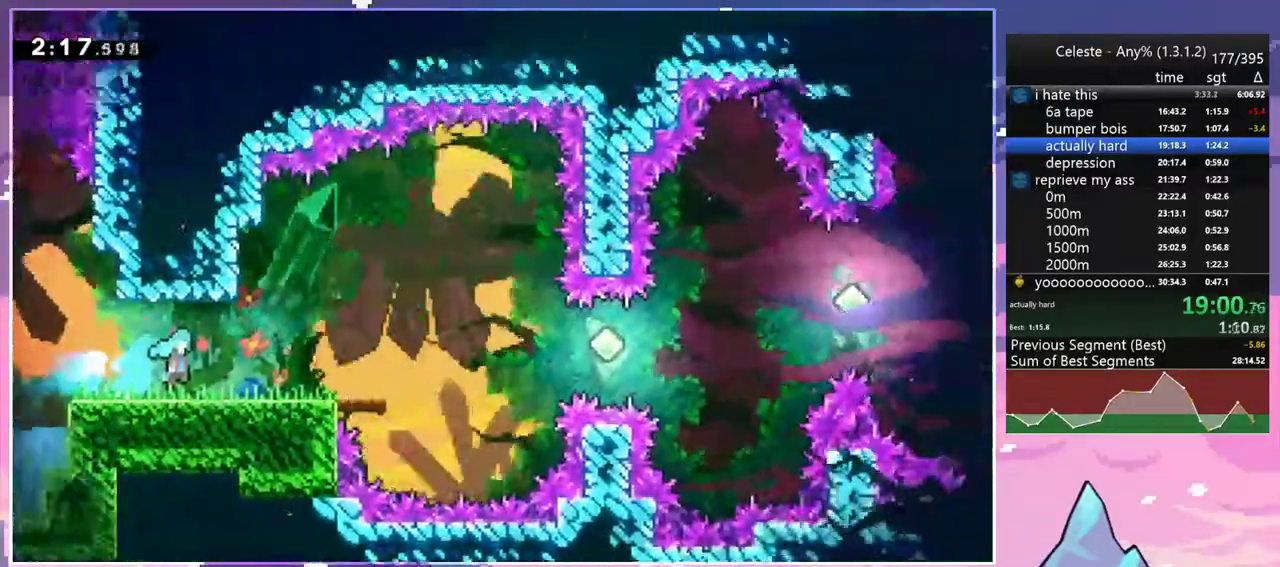
{"keys": ["dash", "down", "jump2", "right"], "events": [[283, "down", "down"], [483, "dash", "down"]]}
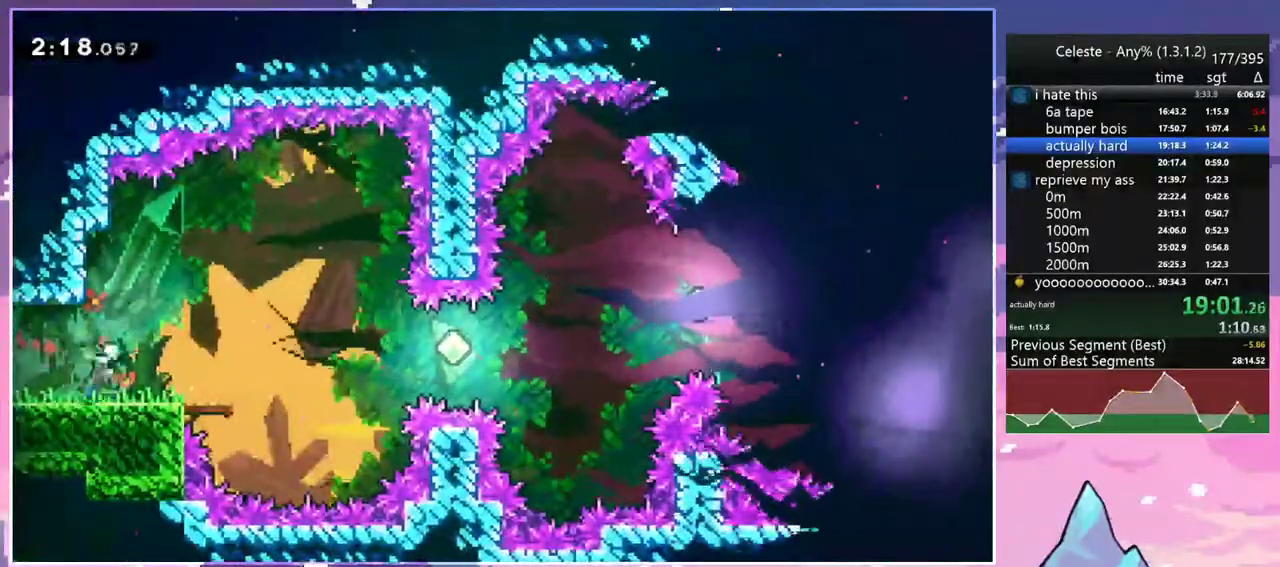
{"keys": ["right"], "events": [[17, "jump2", "up"], [167, "jump2", "down"], [217, "down", "up"], [267, "dash", "up"], [350, "dash", "down"], [400, "jump2", "up"], [500, "dash", "up"]]}
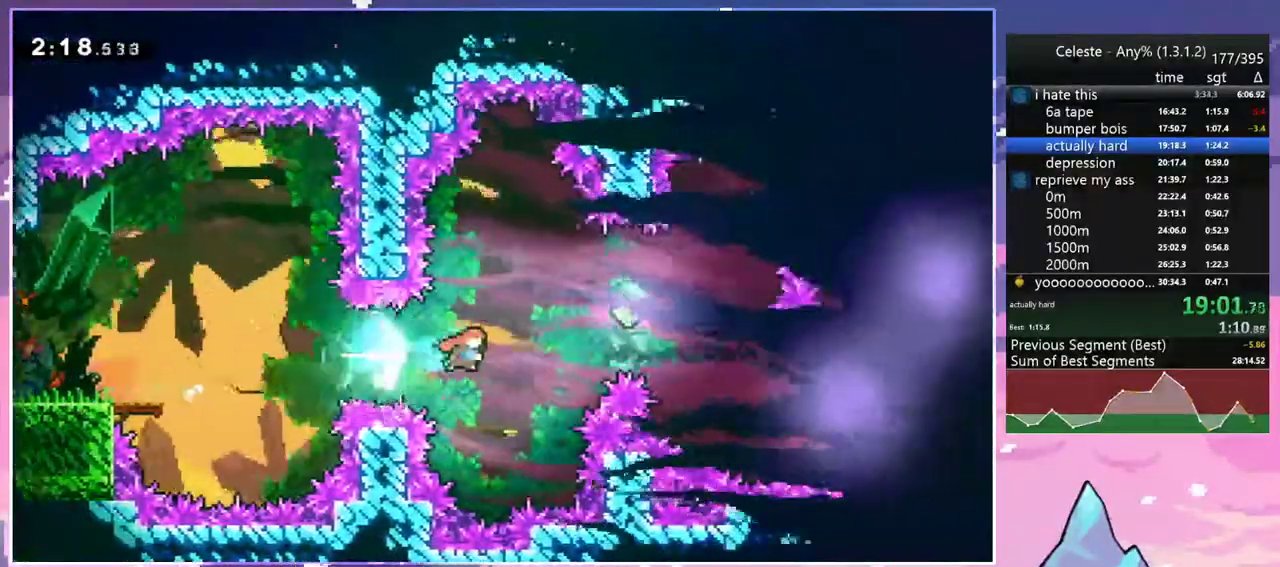
{"keys": ["right"], "events": [[133, "up", "down"], [183, "dash", "down"], [317, "dash", "up"], [417, "up", "up"]]}
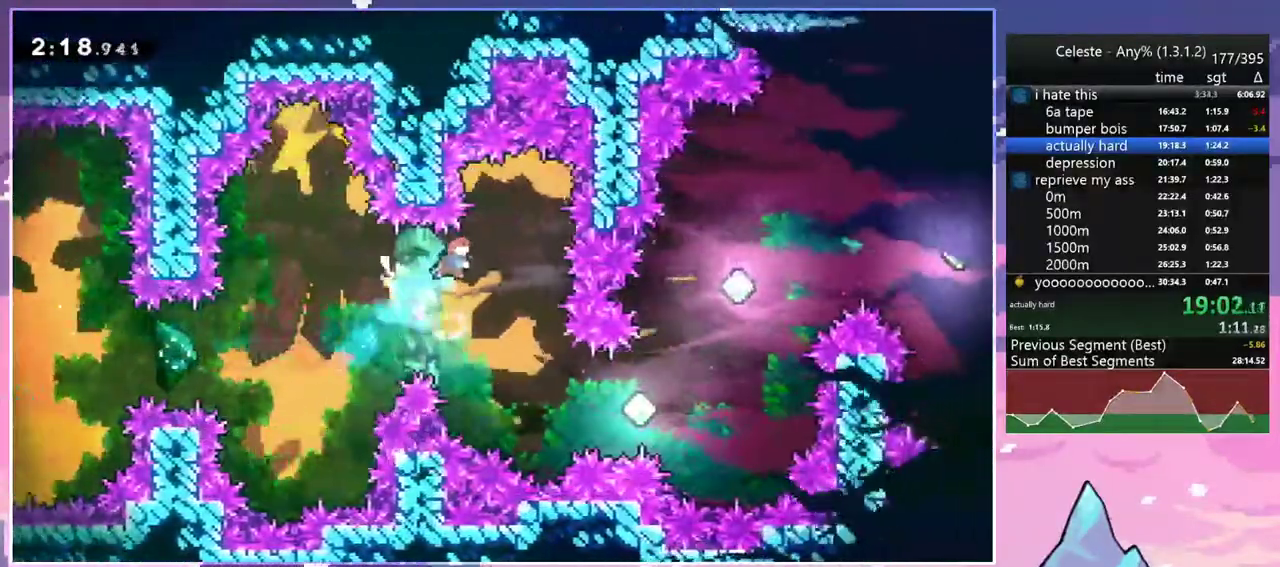
{"keys": ["dash", "right"], "events": [[50, "right", "up"], [200, "right", "down"], [483, "dash", "down"]]}
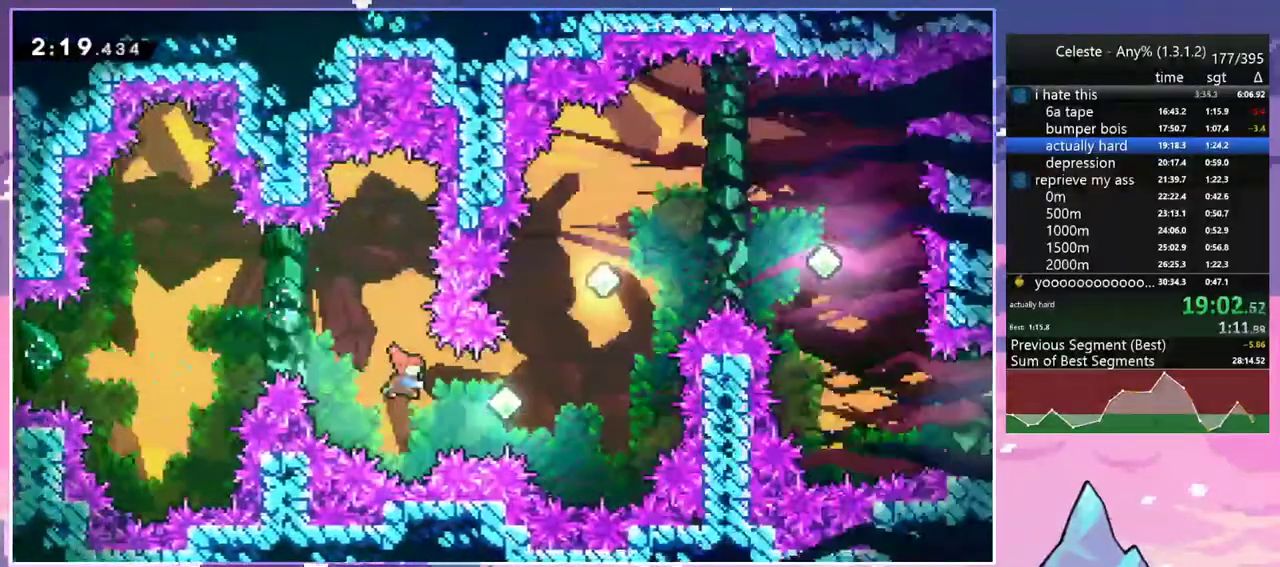
{"keys": ["right", "up"], "events": [[117, "dash", "up"], [167, "up", "down"], [267, "dash", "down"], [450, "dash", "up"]]}
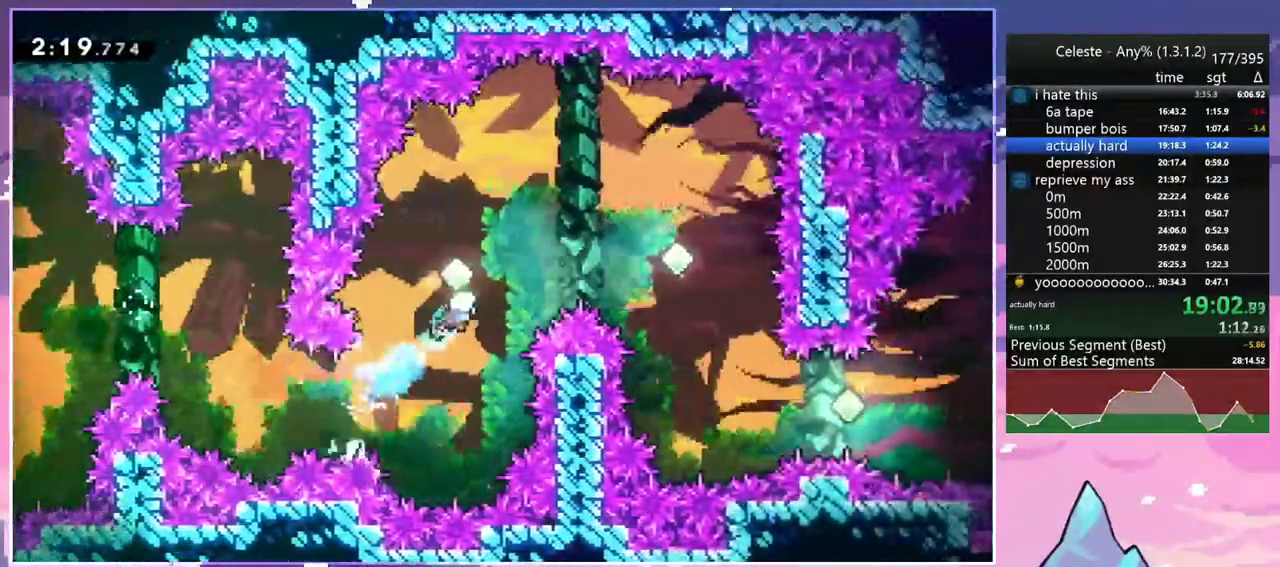
{"keys": ["right"], "events": [[83, "up", "up"], [183, "dash", "down"], [317, "dash", "up"]]}
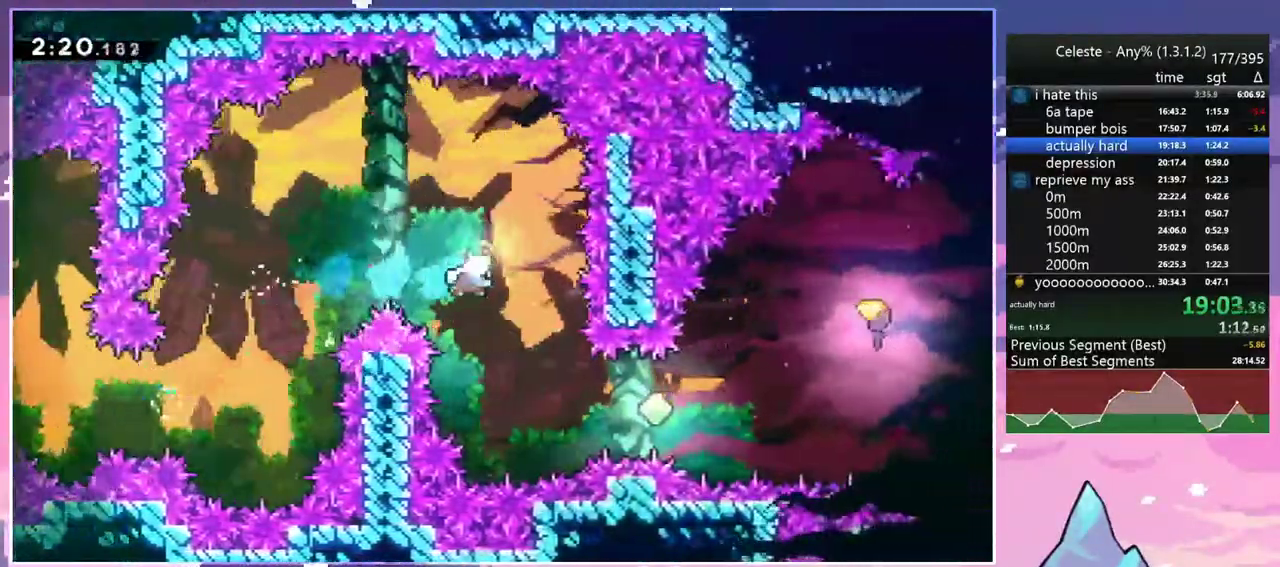
{"keys": ["right"], "events": [[333, "dash", "down"], [483, "dash", "up"]]}
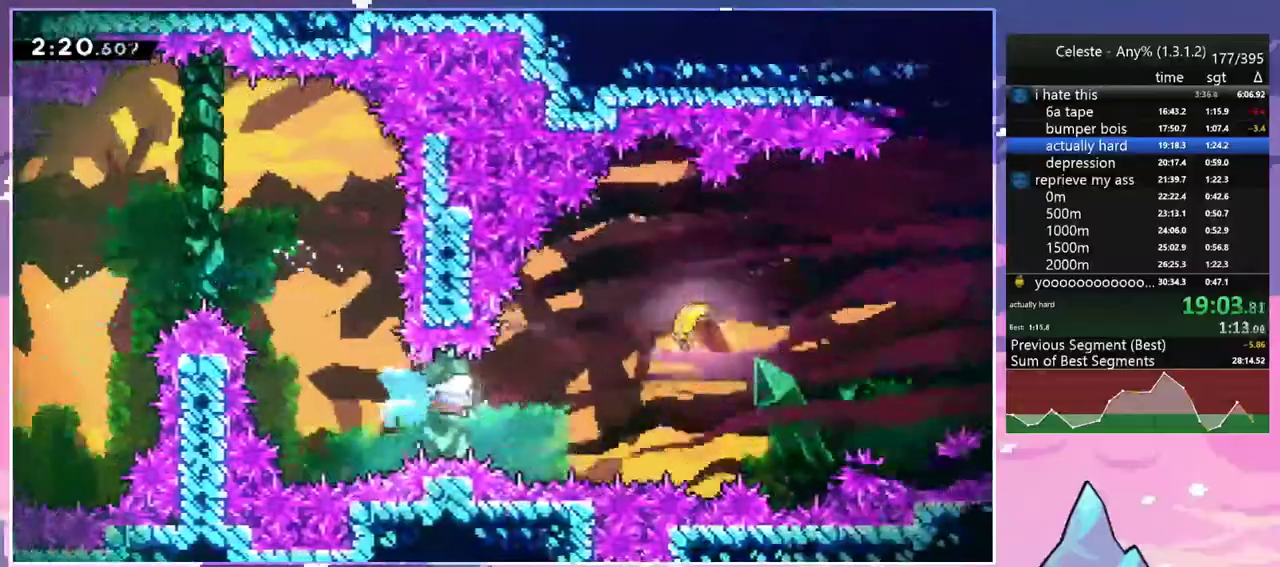
{"keys": ["right", "up"], "events": [[167, "up", "down"], [267, "dash", "down"], [400, "dash", "up"]]}
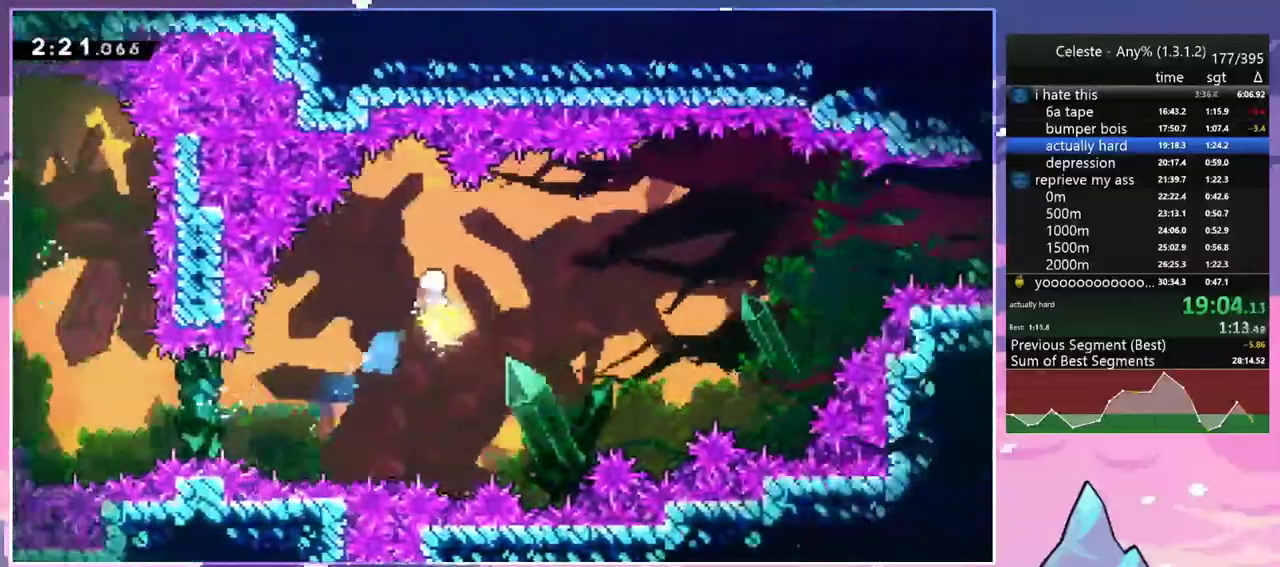
{"keys": ["right"], "events": [[50, "up", "up"]]}
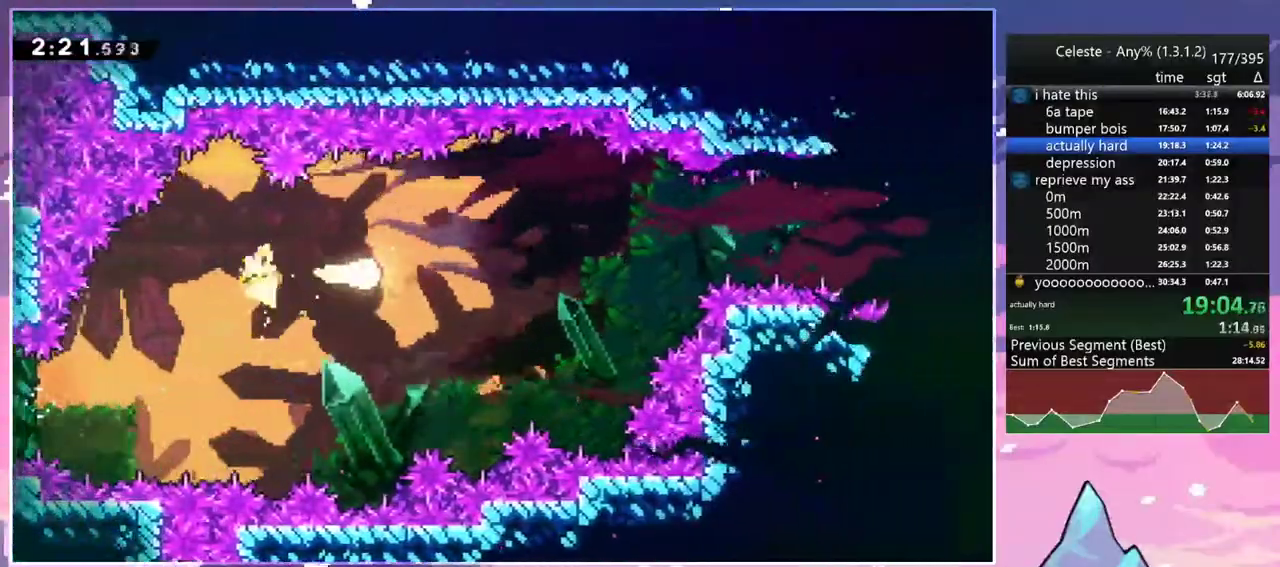
{"keys": ["right"], "events": [[150, "up", "down"], [250, "up", "up"]]}
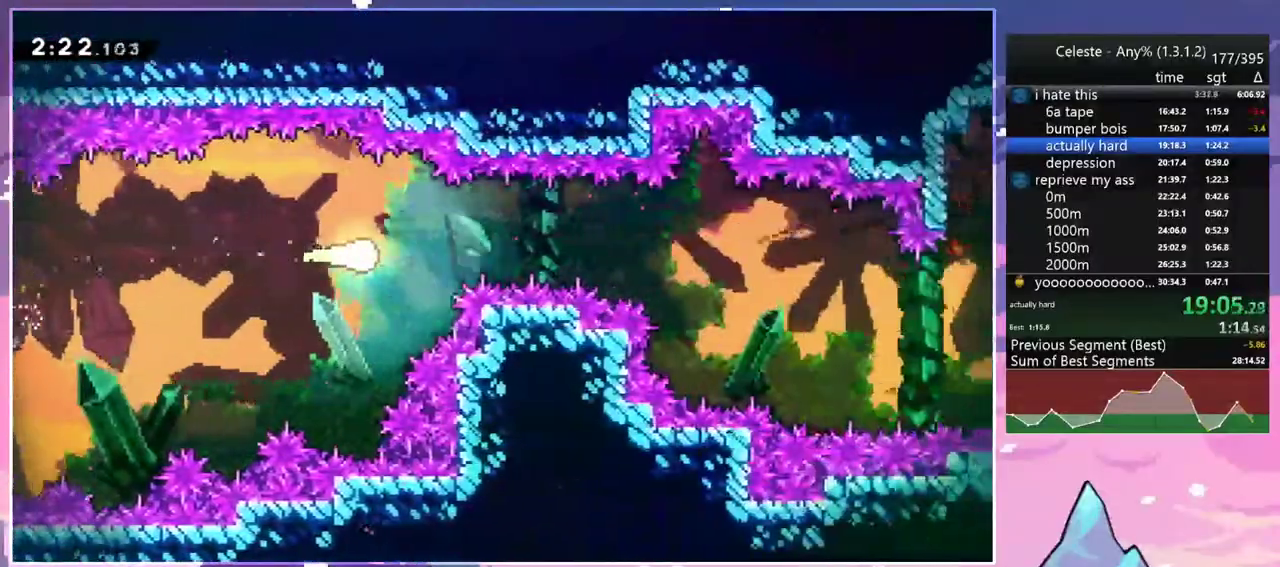
{"keys": ["down", "right"], "events": [[400, "down", "down"]]}
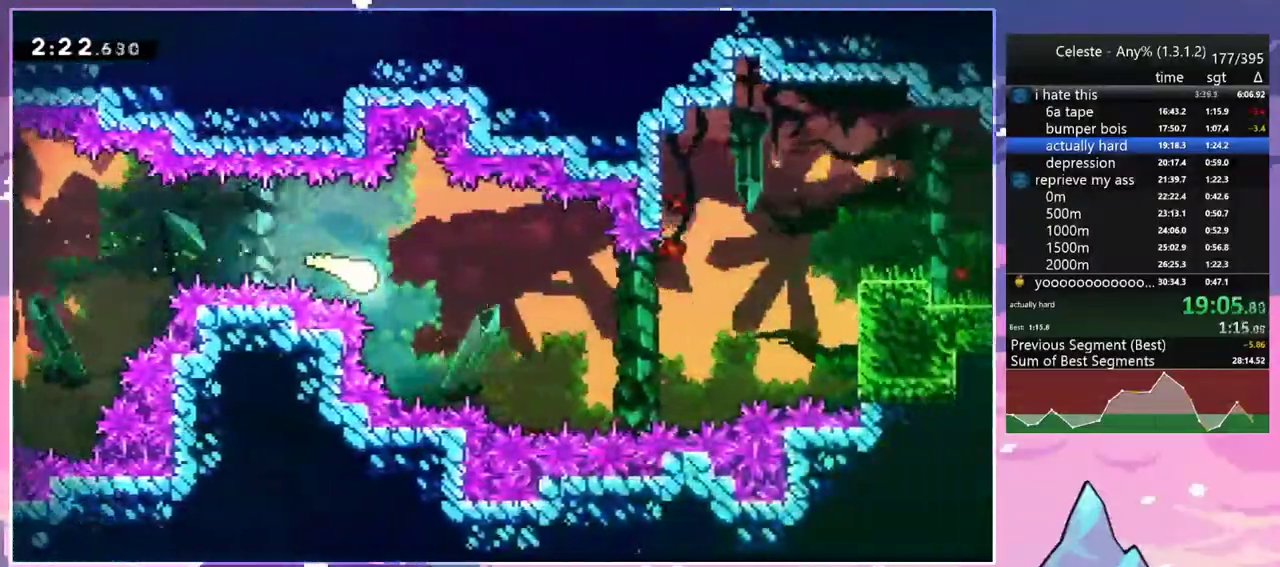
{"keys": ["right"], "events": [[33, "down", "up"]]}
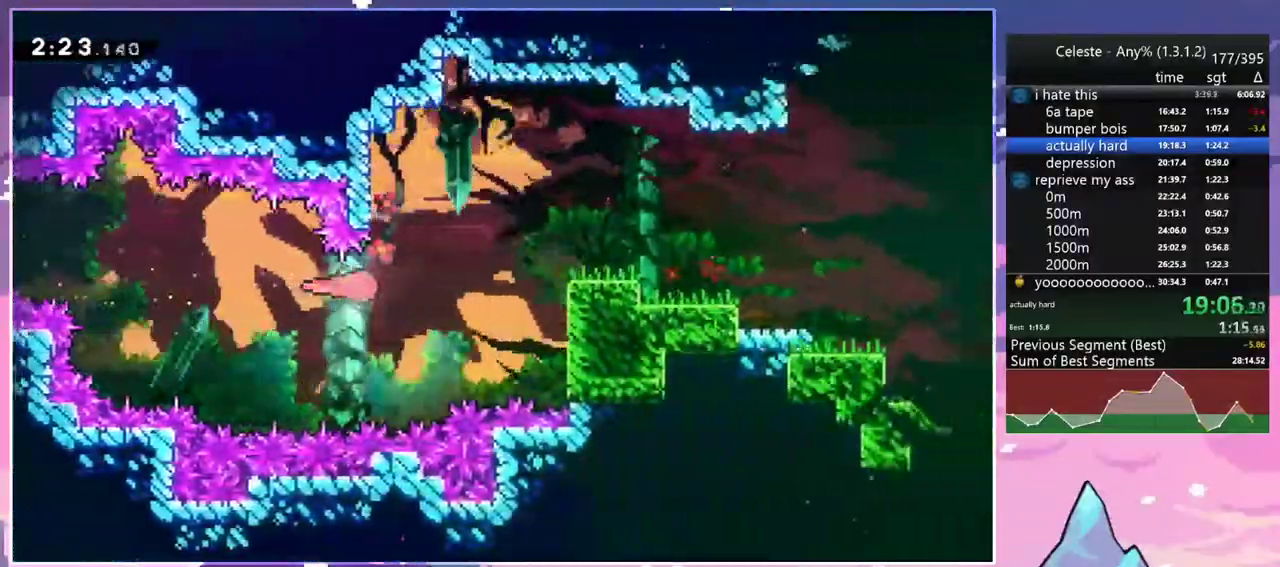
{"keys": ["dash", "down", "right"], "events": [[100, "up", "down"], [200, "up", "up"], [333, "dash", "down"], [333, "down", "down"]]}
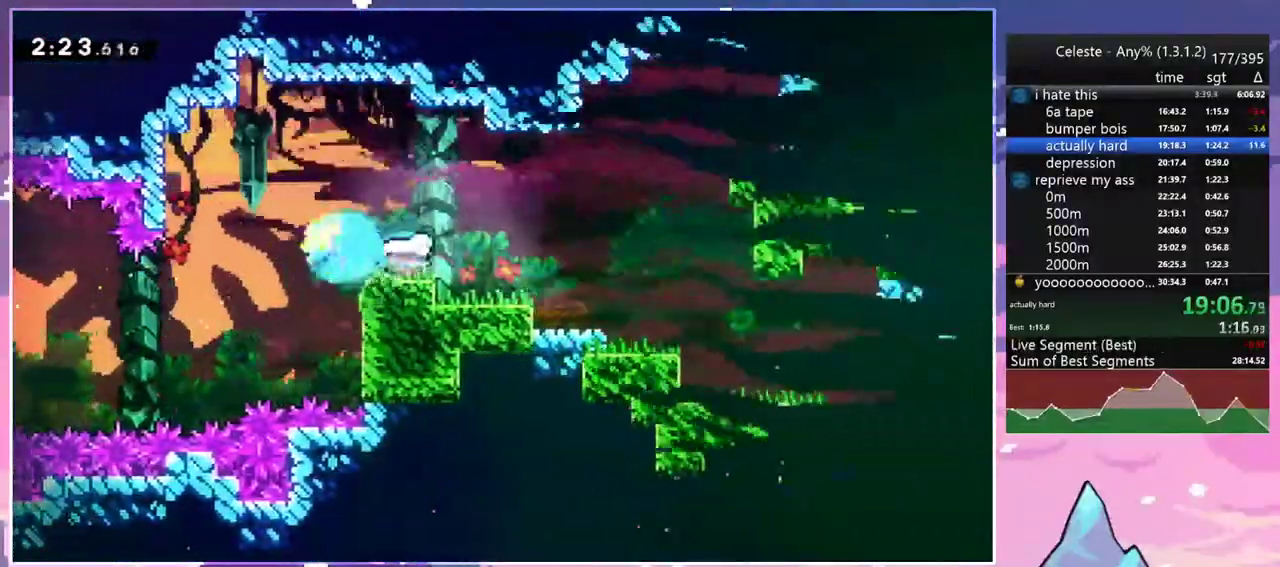
{"keys": ["dash", "down", "grab", "right"], "events": [[67, "jump2", "down"], [117, "dash", "up"], [267, "dash", "down"], [267, "jump2", "up"], [450, "grab", "down"]]}
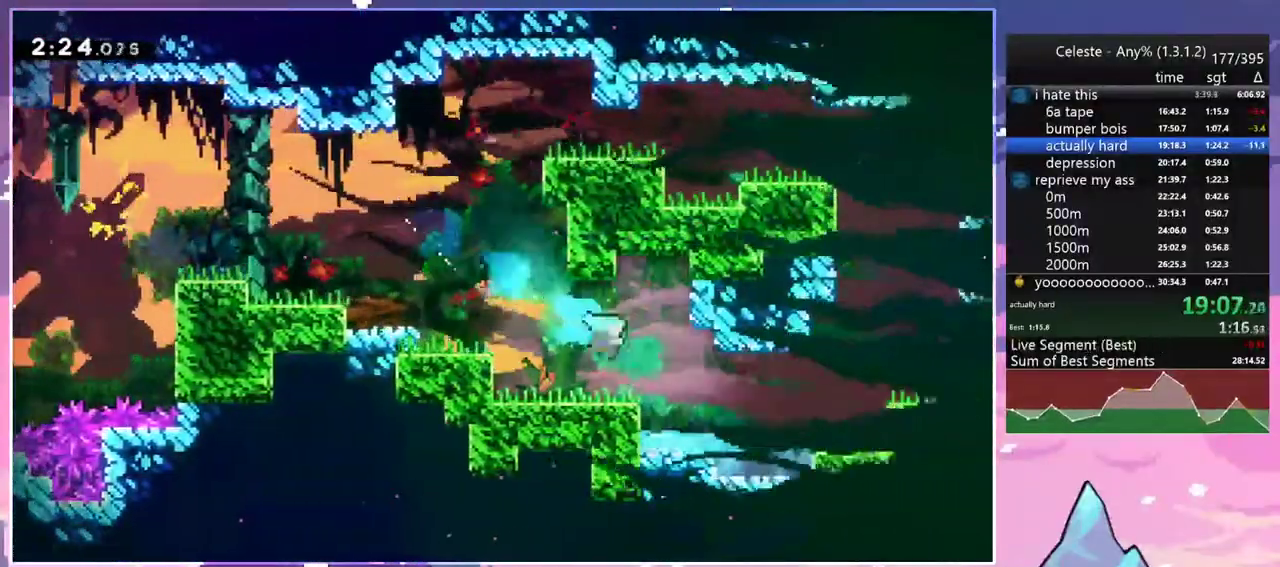
{"keys": ["down", "right"], "events": [[183, "dash", "up"], [183, "jump2", "down"], [233, "jump", "down"], [417, "grab", "up"], [417, "jump", "up"], [417, "jump2", "up"]]}
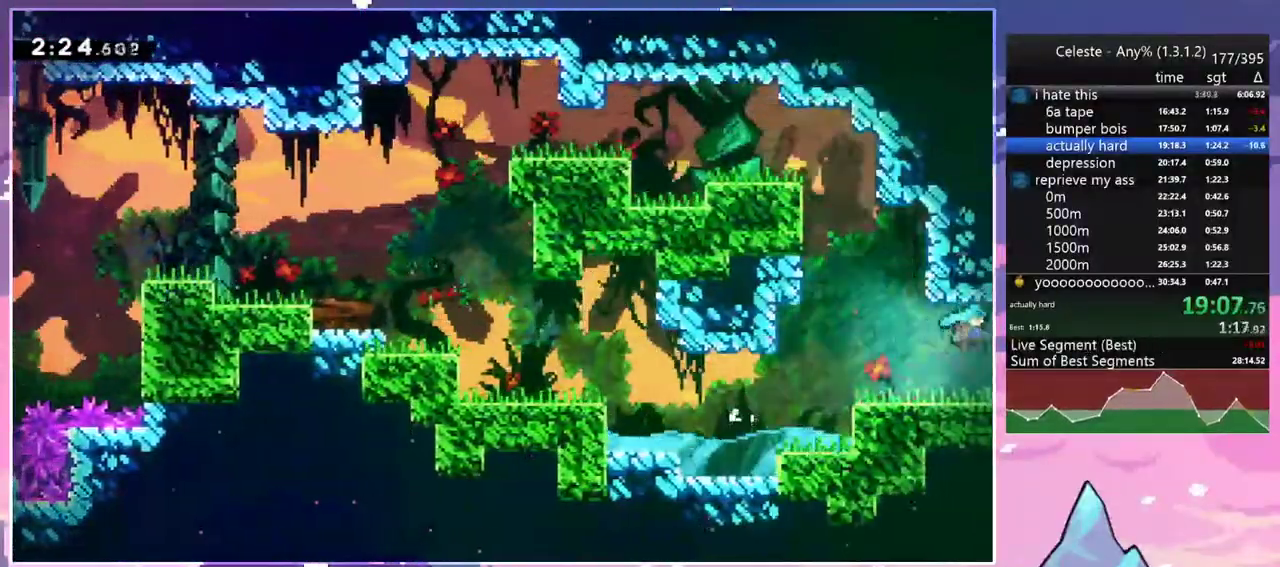
{"keys": ["down", "right"], "events": []}
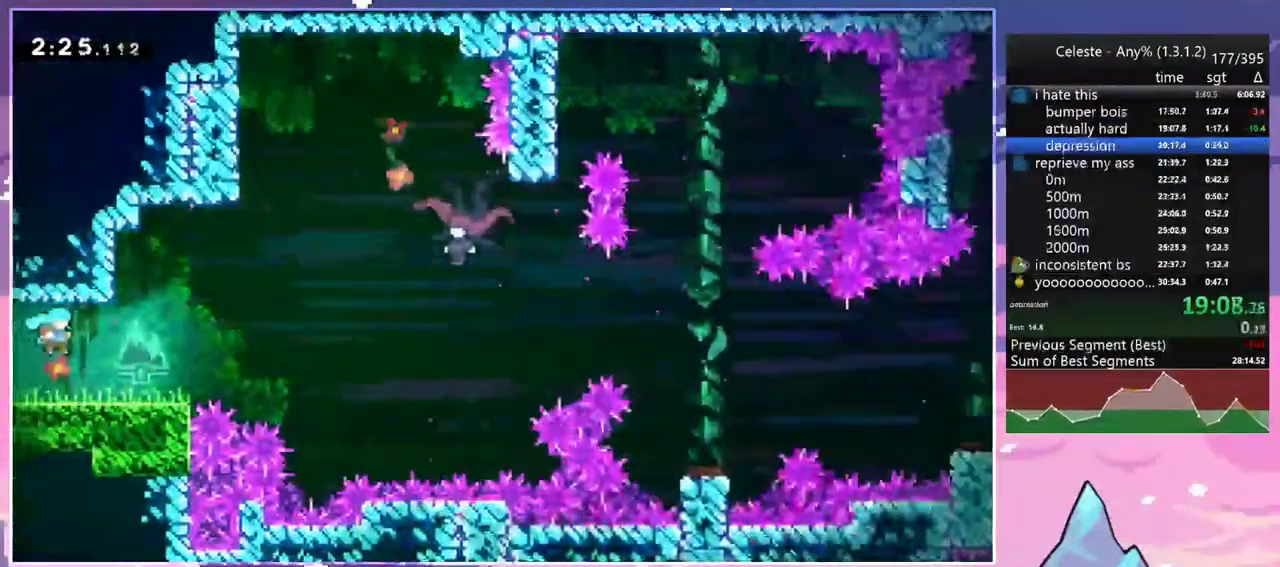
{"keys": ["jump2", "right", "up"], "events": [[267, "dash", "down"], [400, "down", "up"], [450, "jump2", "down"], [500, "dash", "up"], [500, "up", "down"]]}
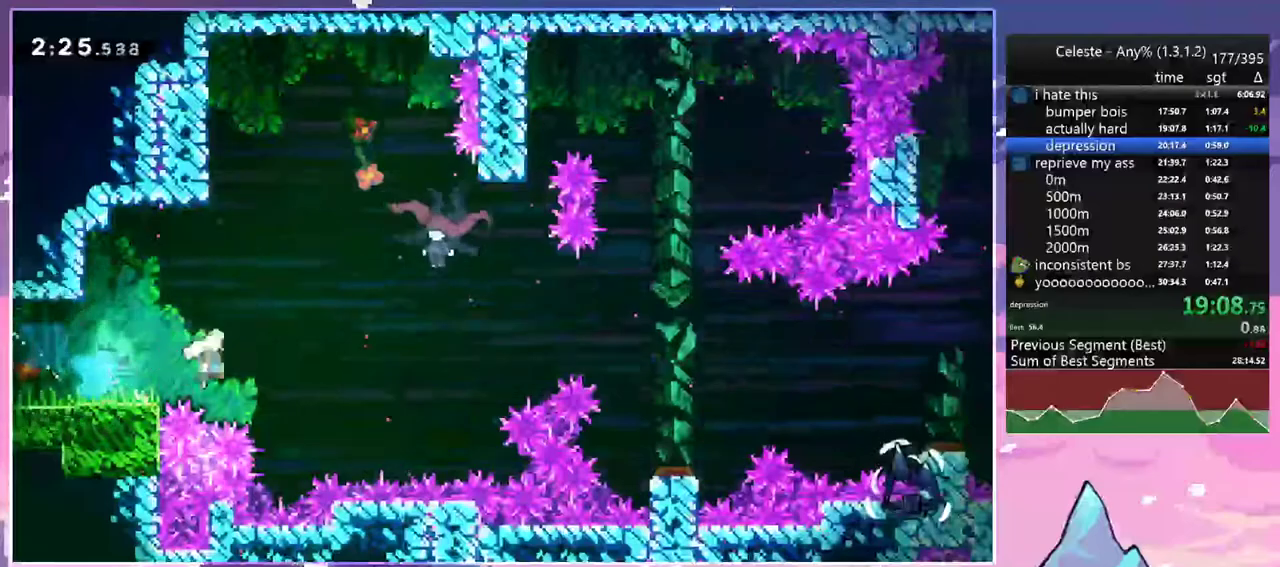
{"keys": ["left"], "events": [[83, "dash", "down"], [133, "jump2", "up"], [233, "dash", "up"], [367, "left", "down"], [417, "right", "up"], [417, "up", "up"]]}
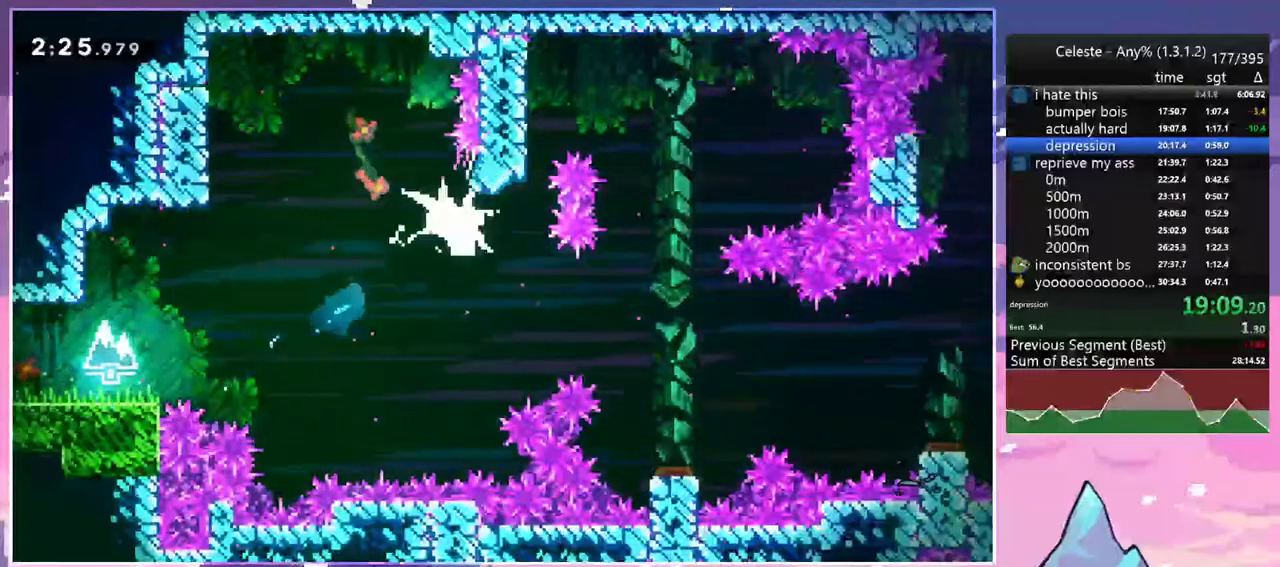
{"keys": ["down", "jump2", "right"], "events": [[383, "right", "down"], [433, "down", "down"], [433, "jump2", "down"], [433, "left", "up"]]}
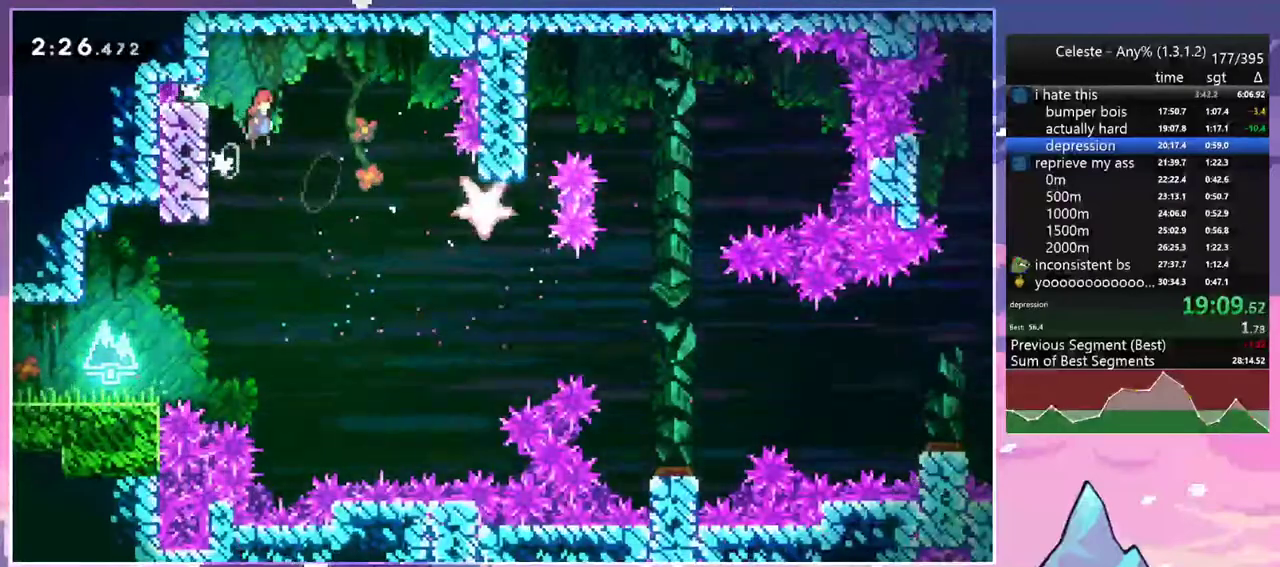
{"keys": ["right"], "events": [[33, "jump2", "up"], [500, "down", "up"]]}
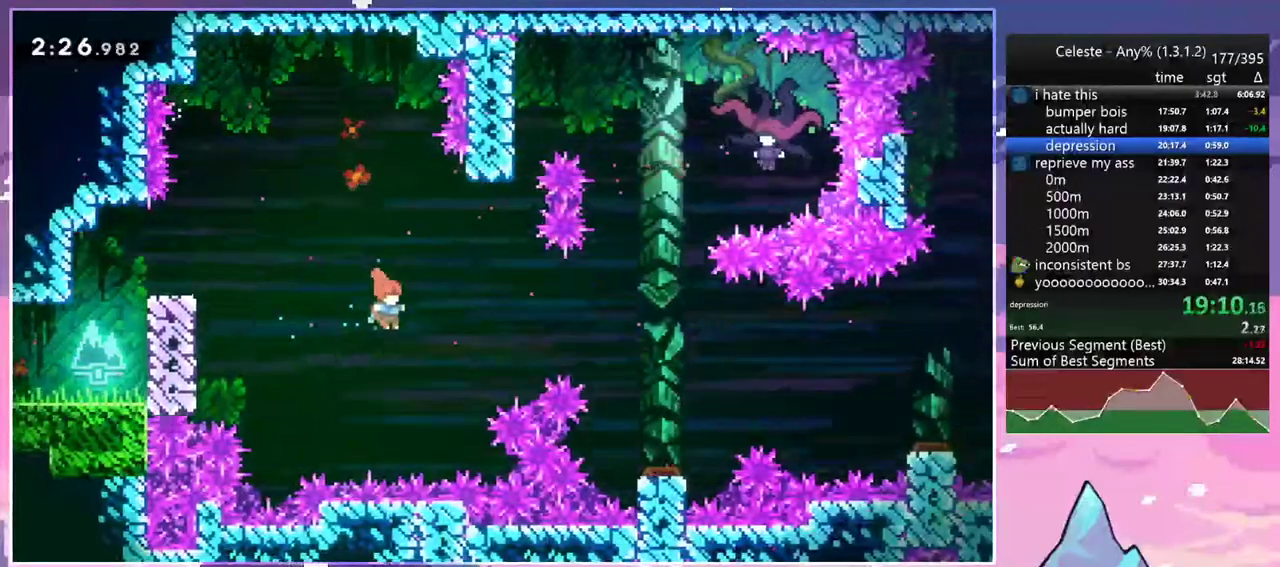
{"keys": ["down", "right"], "events": [[50, "dash", "down"], [233, "dash", "up"], [467, "down", "down"]]}
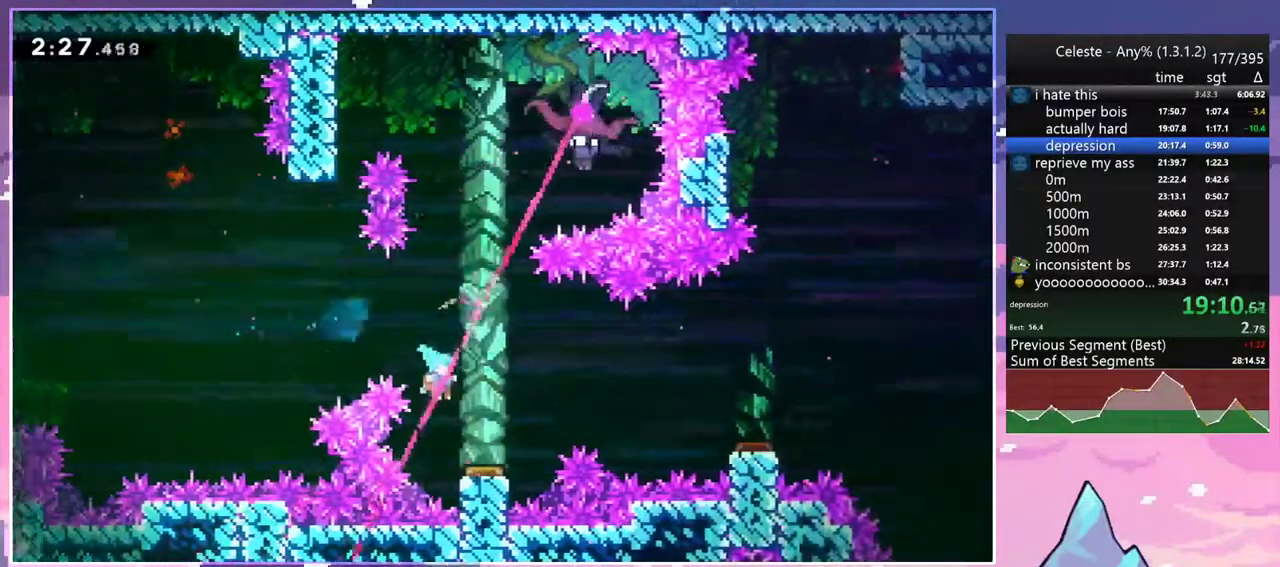
{"keys": ["right", "up"], "events": [[200, "right", "up"], [300, "down", "up"], [333, "left", "down"], [483, "left", "up"], [483, "right", "down"], [483, "up", "down"]]}
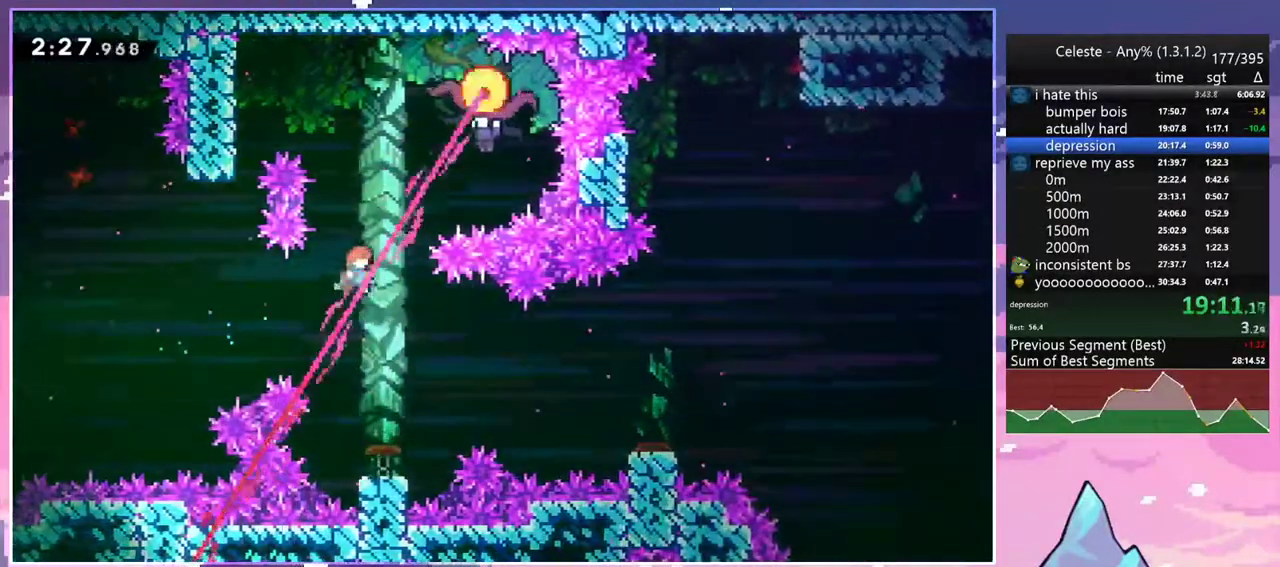
{"keys": ["left"], "events": [[17, "dash", "down"], [167, "dash", "up"], [300, "left", "down"], [300, "up", "up"], [350, "right", "up"]]}
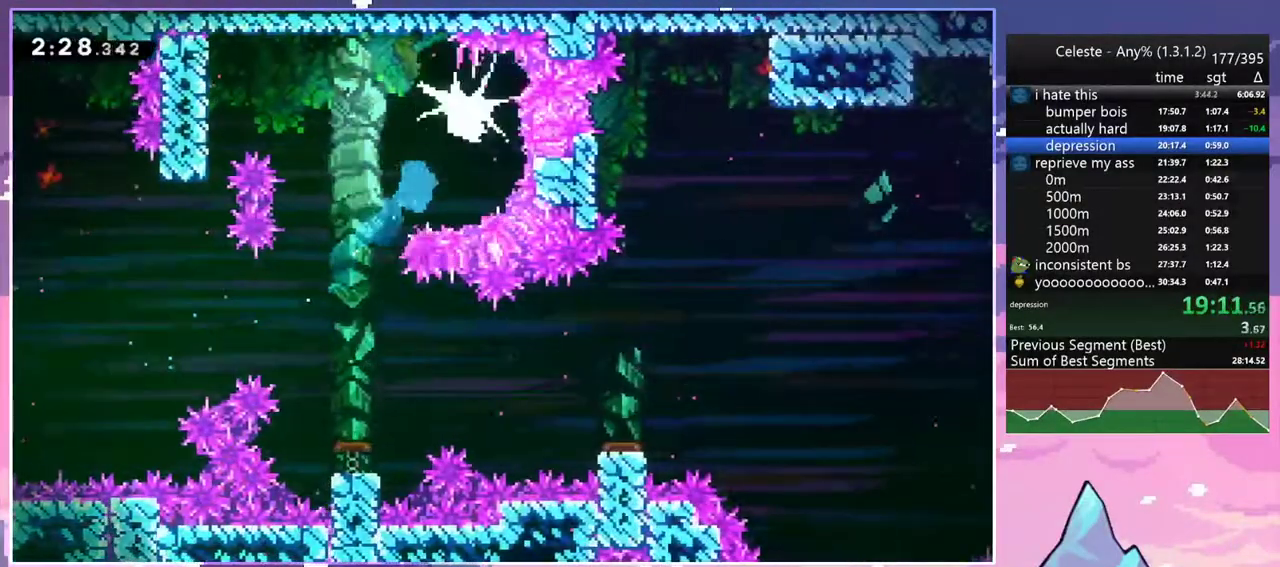
{"keys": ["down", "jump2", "left", "right"], "events": [[467, "down", "down"], [467, "jump2", "down"], [467, "right", "down"]]}
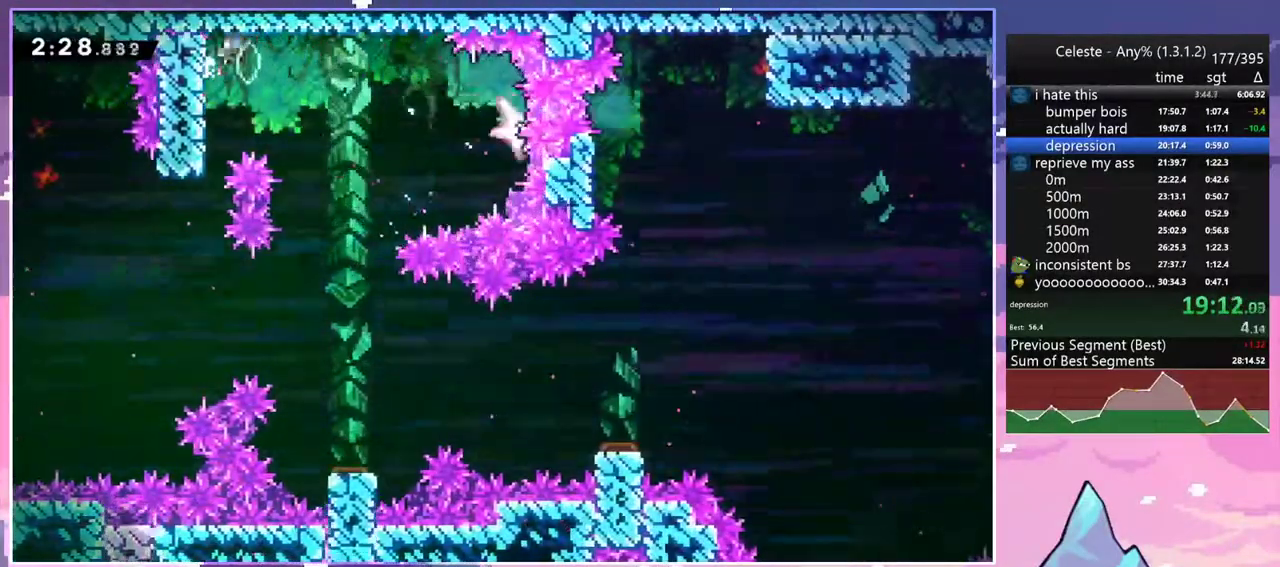
{"keys": ["down", "right"], "events": [[50, "left", "up"], [100, "jump2", "up"]]}
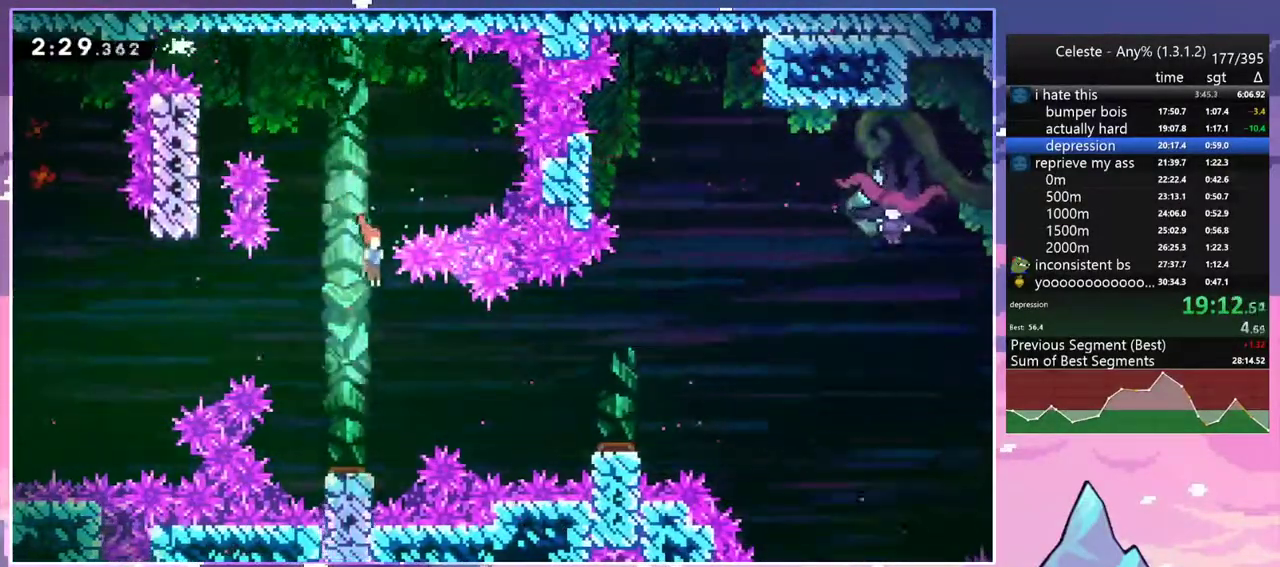
{"keys": ["down", "right"], "events": [[67, "down", "up"], [117, "dash", "down"], [217, "down", "down"], [267, "dash", "up"]]}
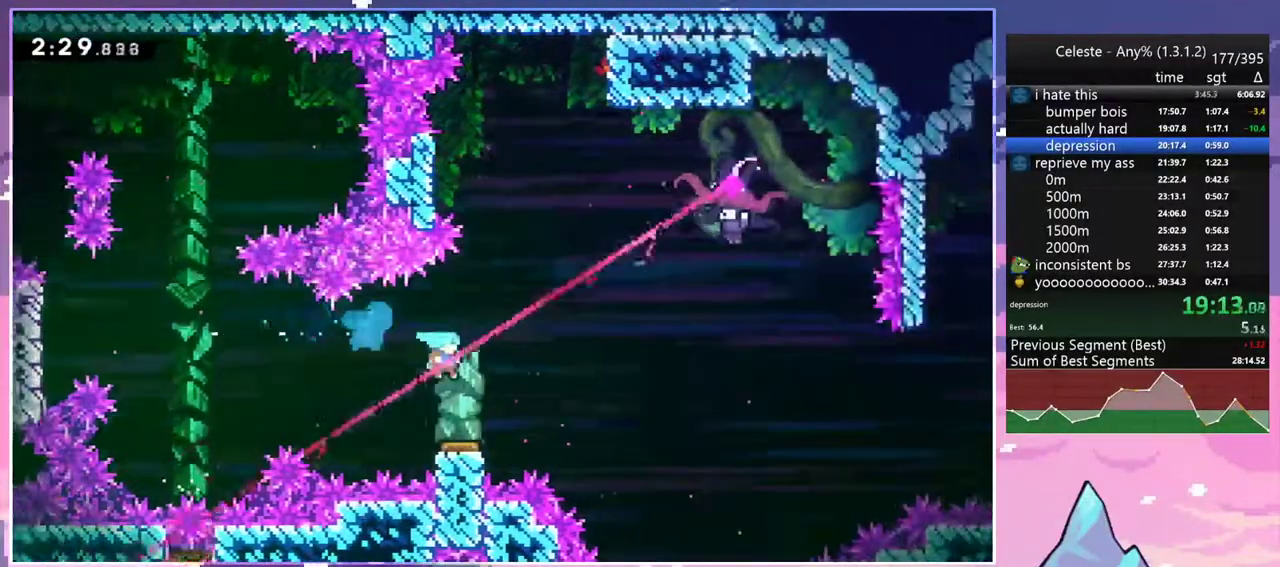
{"keys": ["right"], "events": [[83, "down", "up"]]}
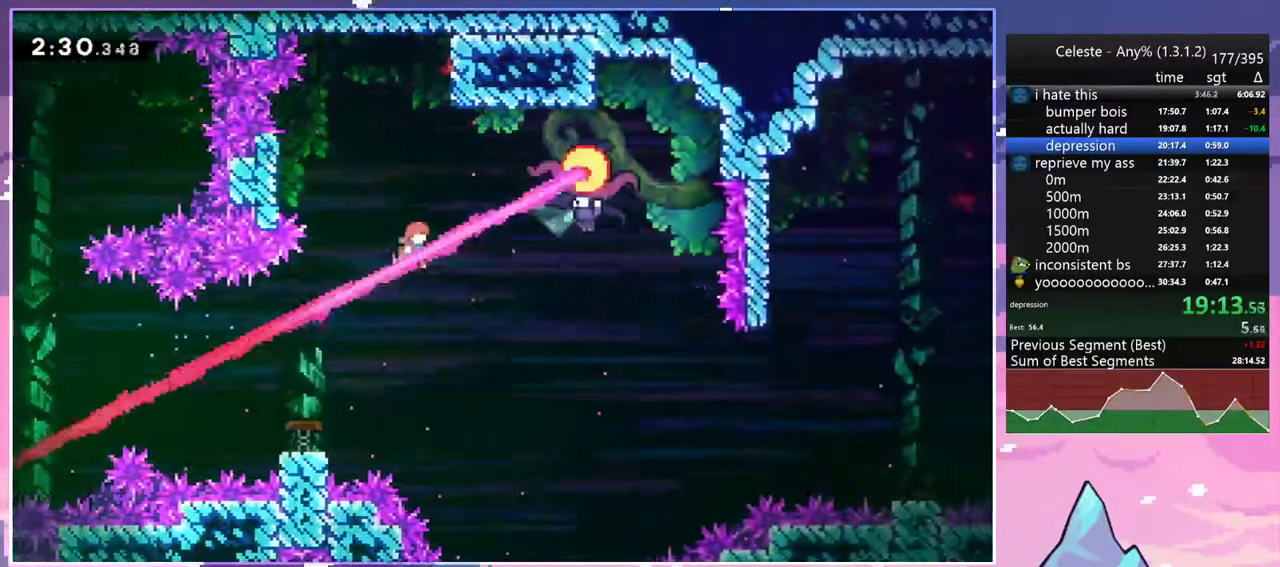
{"keys": ["right"], "events": [[50, "dash", "down"], [200, "dash", "up"]]}